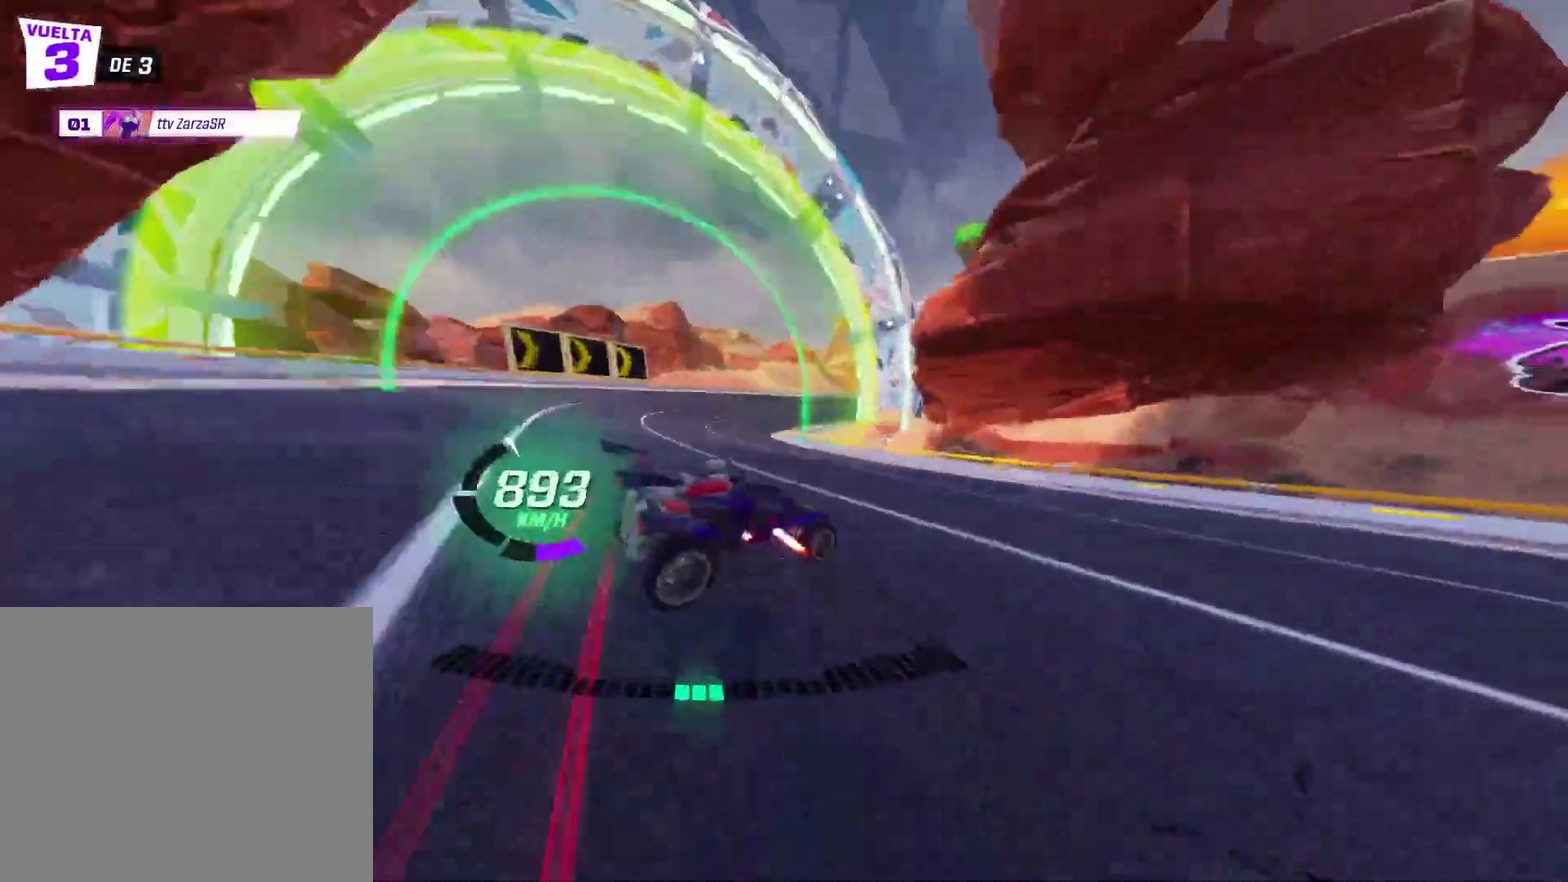
Gameplay with a controller (Xbox layout); each line is a JSON object with the inputs held at the frame after it. "events" lists button and stick changes between this image and that frame as [ms after this image, input, new state], when the widget could be followed in between. Not read: L3 R3 right_stick.
{"buttons": ["X", "R2"], "left_stick": "up-right", "events": [[33, "left_stick", "up"], [83, "left_stick", "up-left"], [300, "left_stick", "up-right"]]}
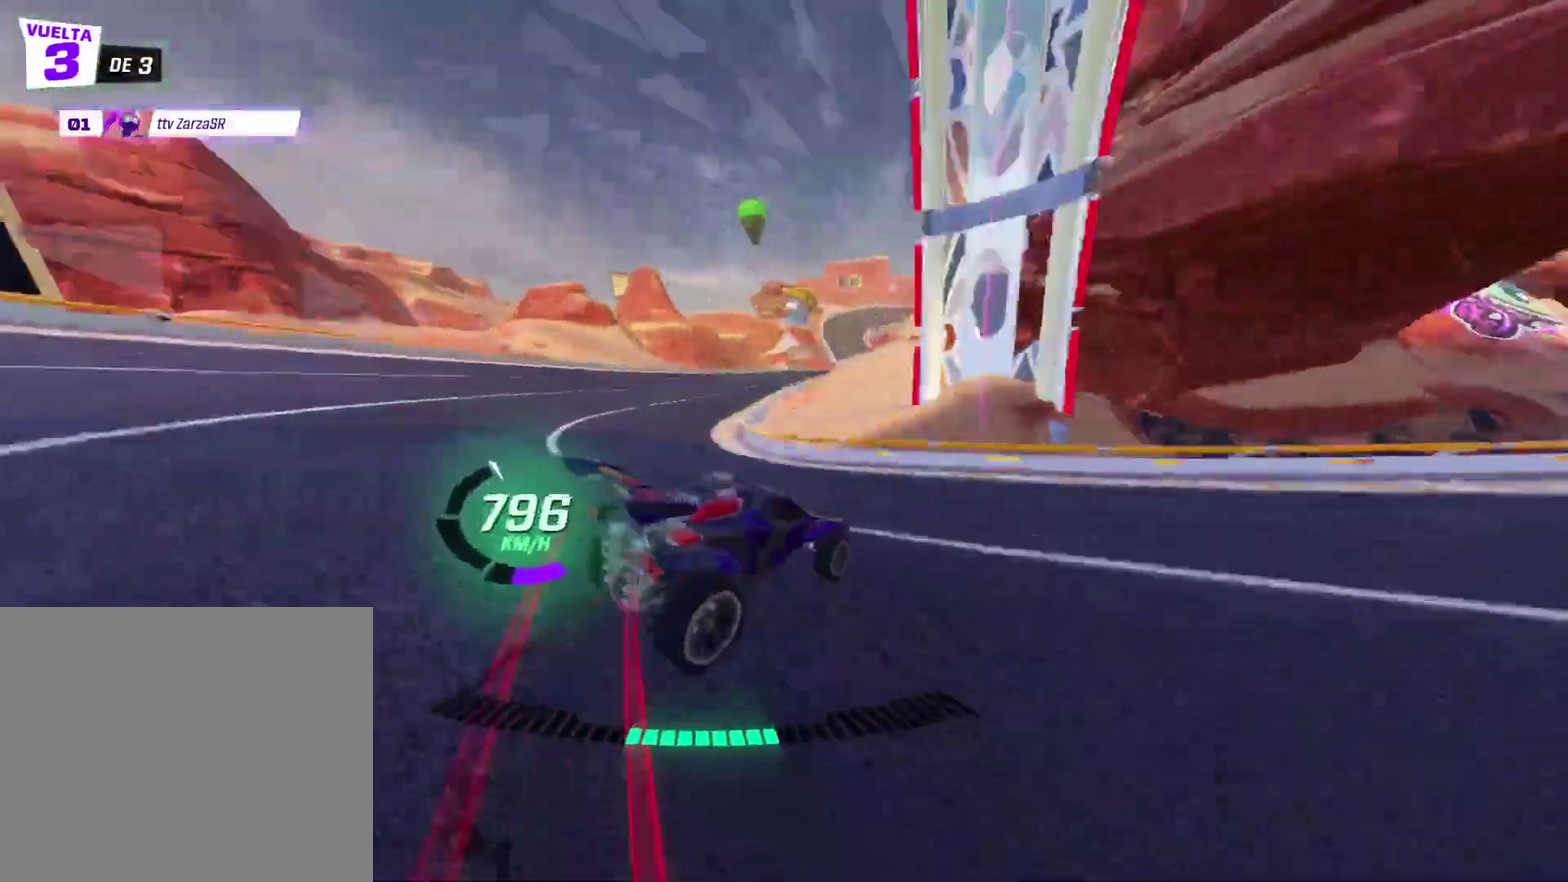
{"buttons": ["X", "R2"], "left_stick": "up-right", "events": [[50, "left_stick", "up-left"], [283, "left_stick", "up-right"]]}
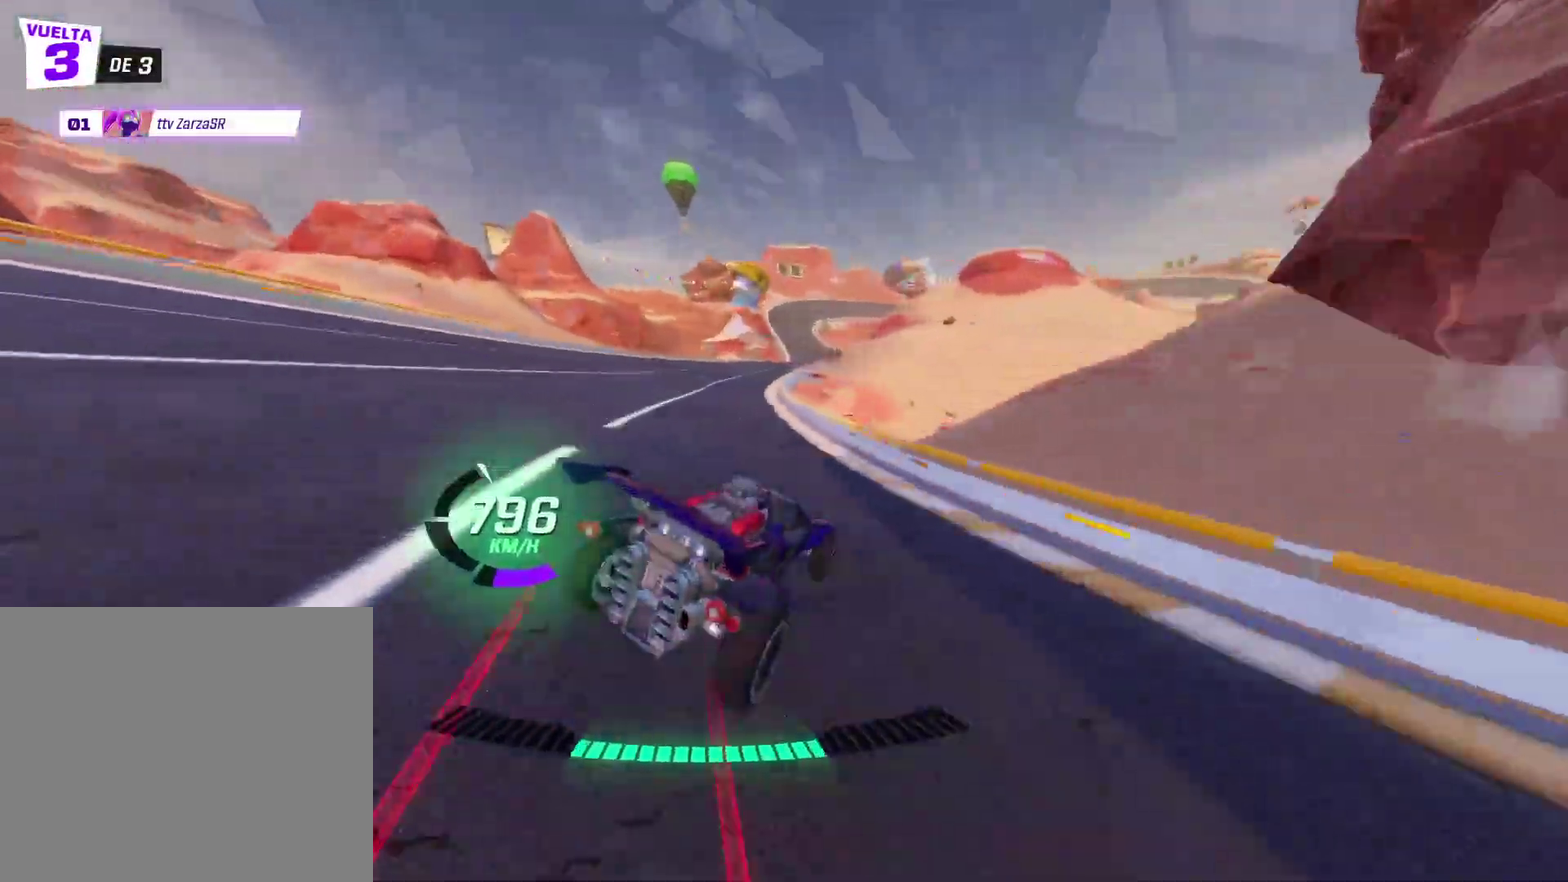
{"buttons": ["X", "R2"], "left_stick": "up-right", "events": [[283, "left_stick", "up-left"], [400, "left_stick", "up-right"]]}
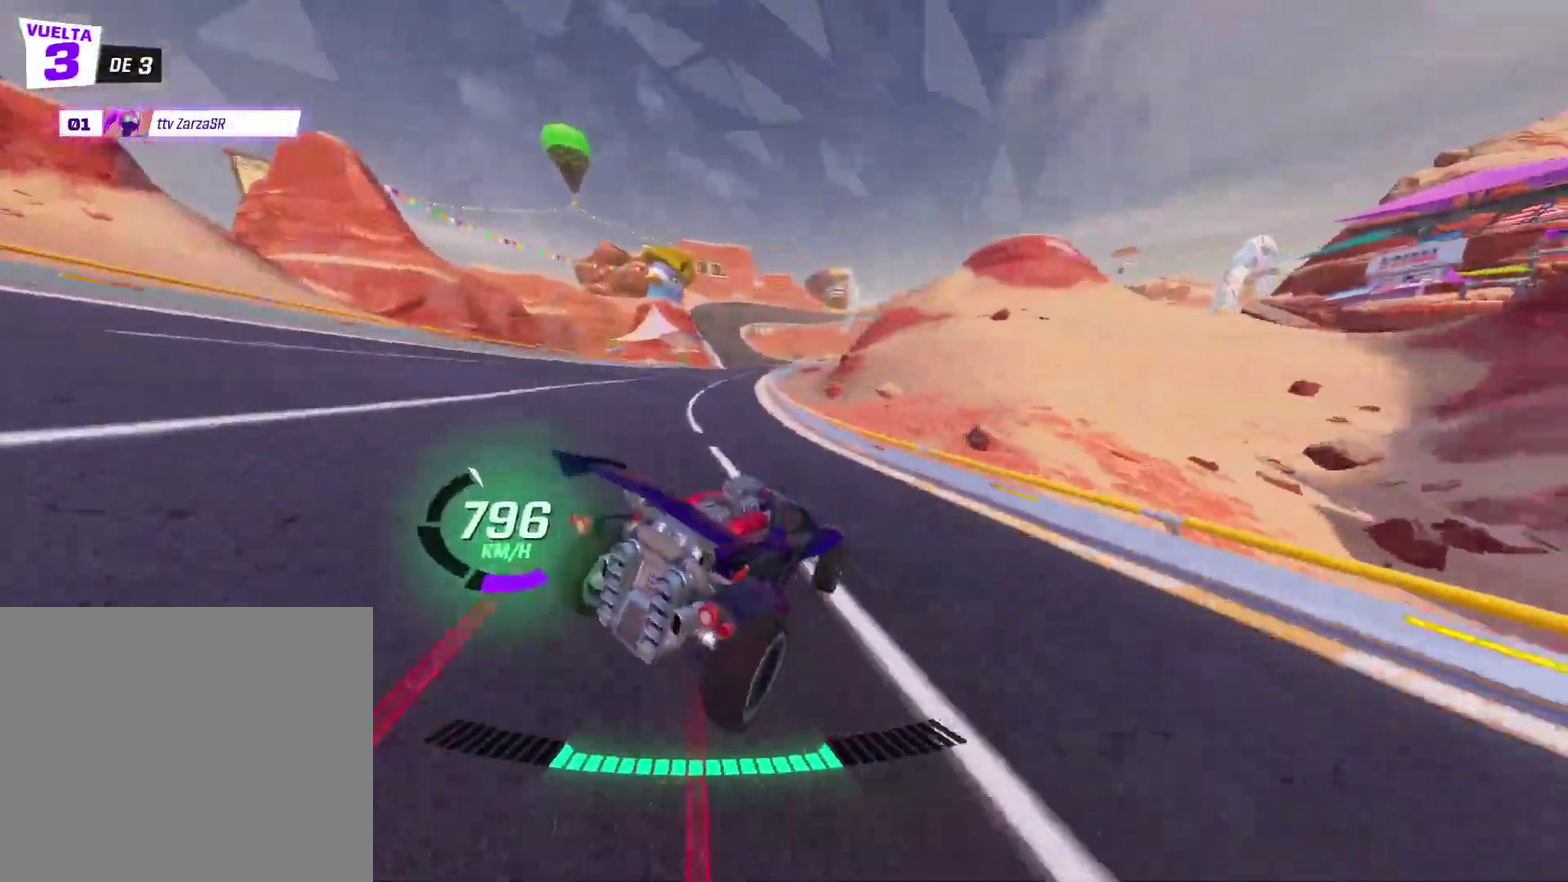
{"buttons": ["X", "R2"], "left_stick": "up-right", "events": [[133, "left_stick", "up"], [200, "left_stick", "up-right"], [400, "left_stick", "up-left"], [500, "left_stick", "up-right"]]}
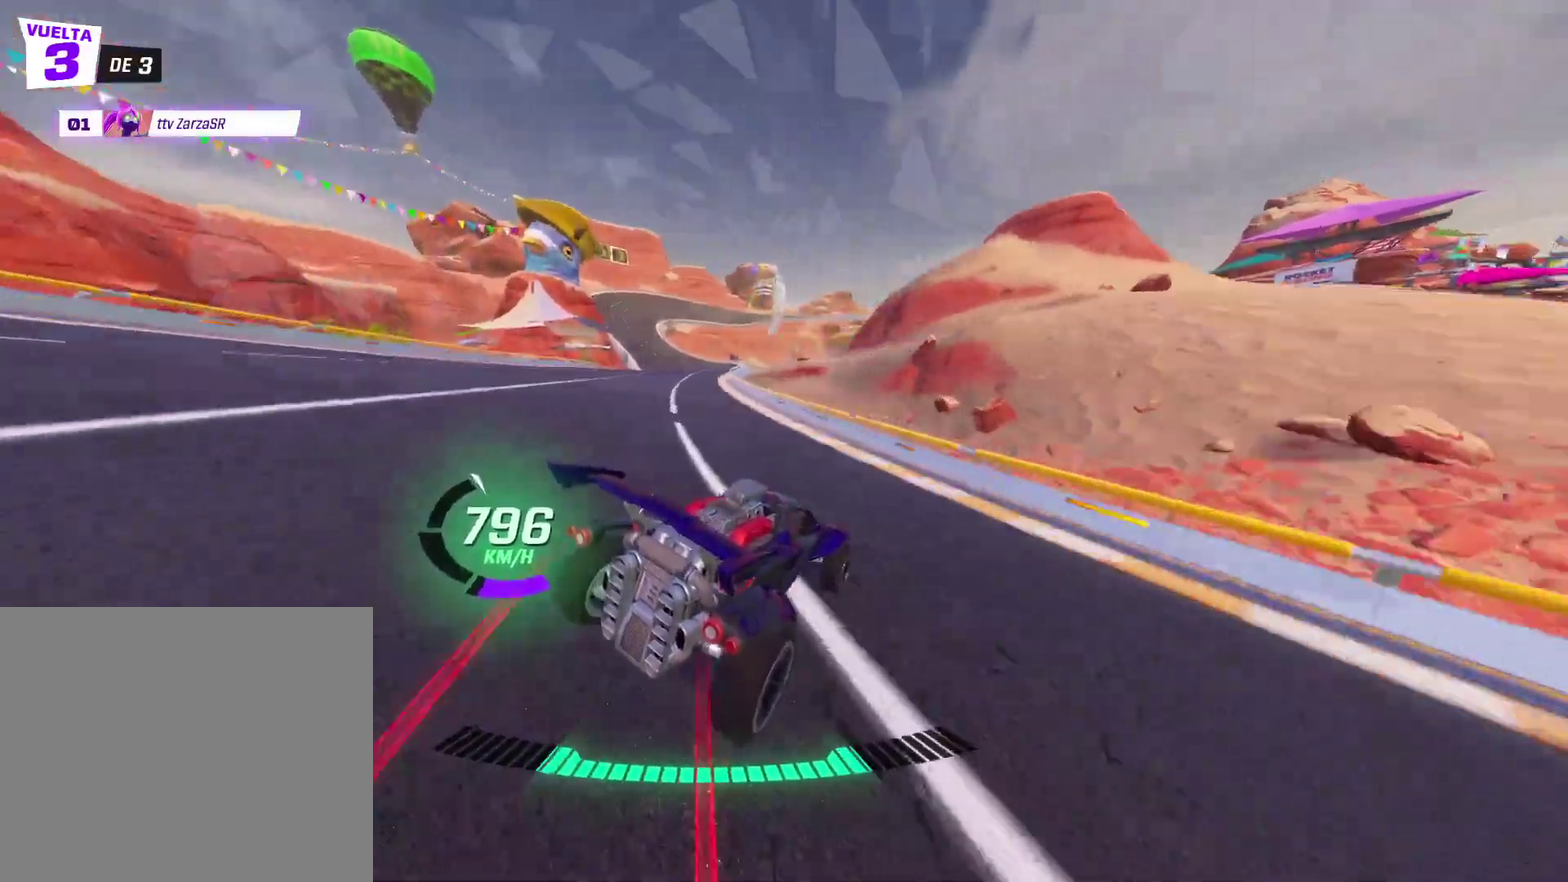
{"buttons": ["R2"], "left_stick": "up-left", "events": [[200, "X", "up"], [200, "left_stick", "up-left"], [283, "X", "down"], [367, "X", "up"]]}
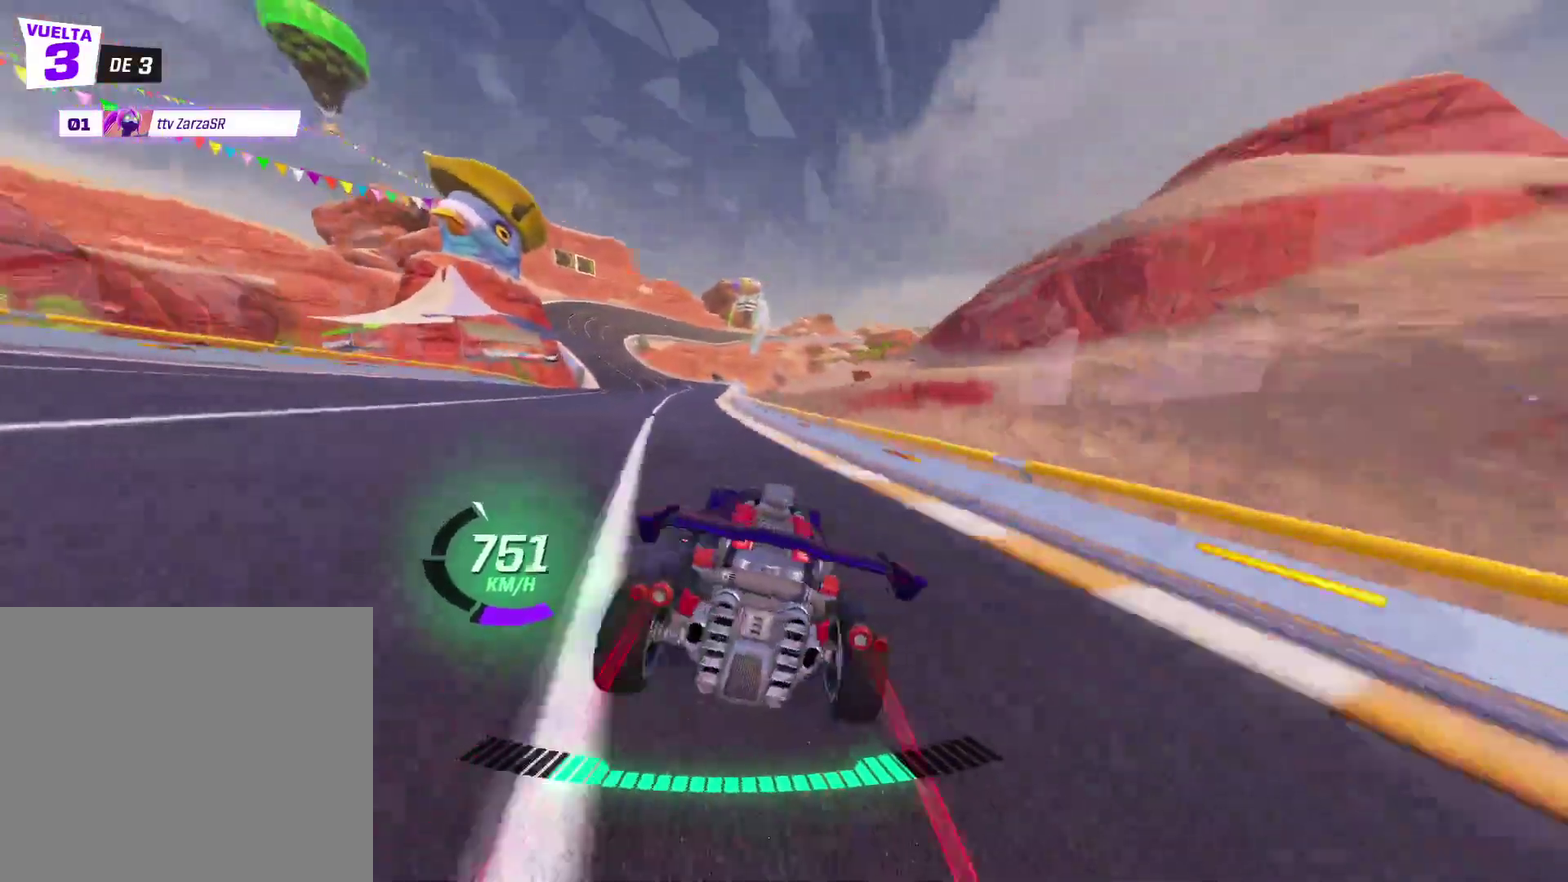
{"buttons": ["R2"], "left_stick": "center", "events": [[117, "left_stick", "center"], [283, "left_stick", "up-right"], [400, "left_stick", "center"]]}
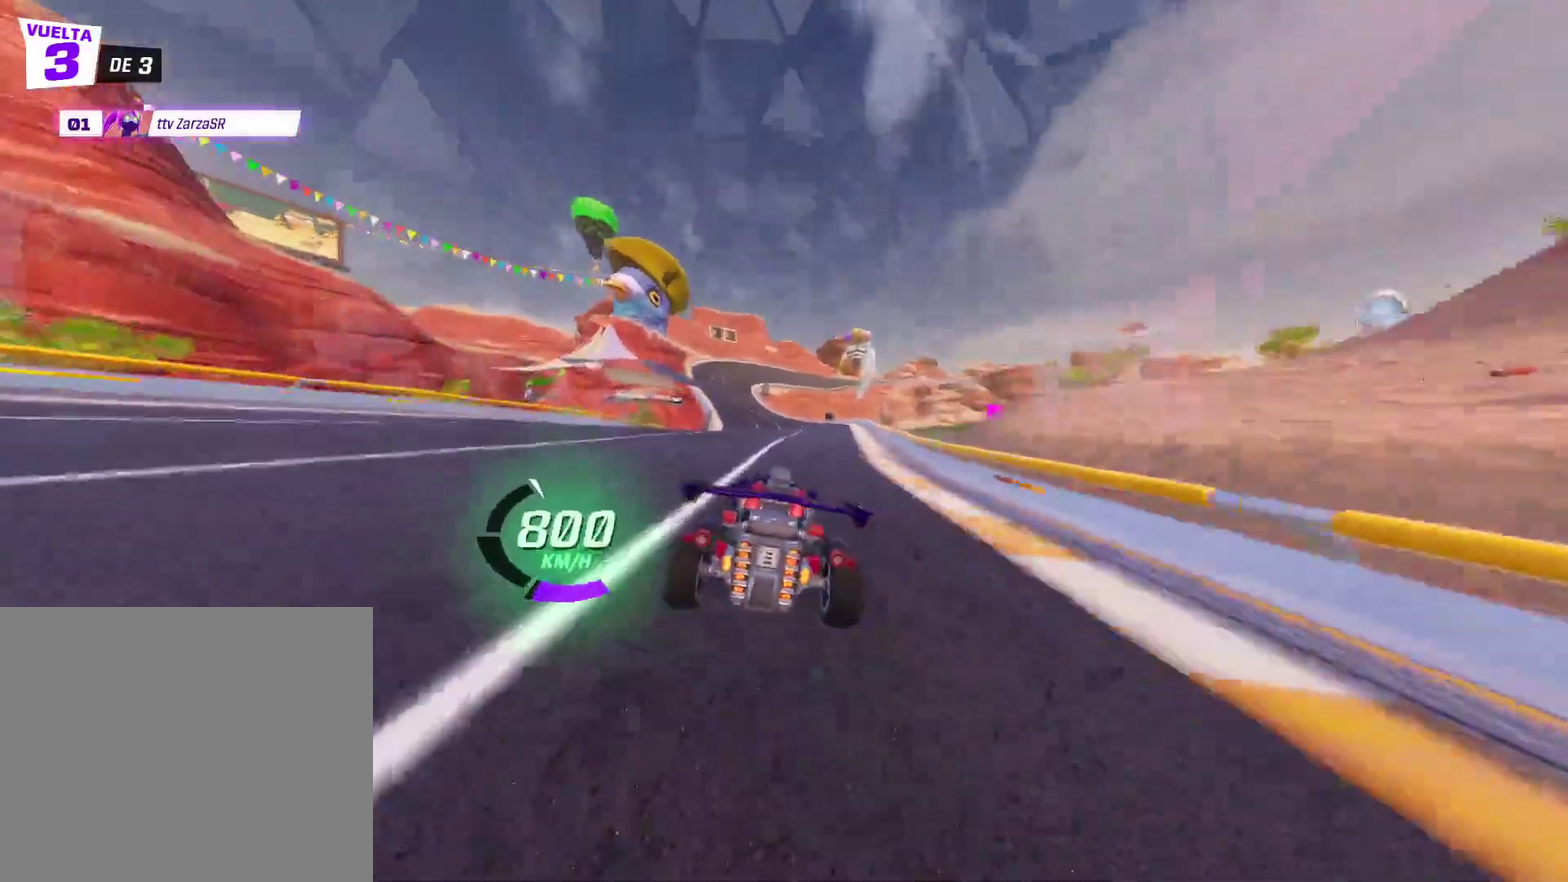
{"buttons": ["R2"], "left_stick": "center", "events": []}
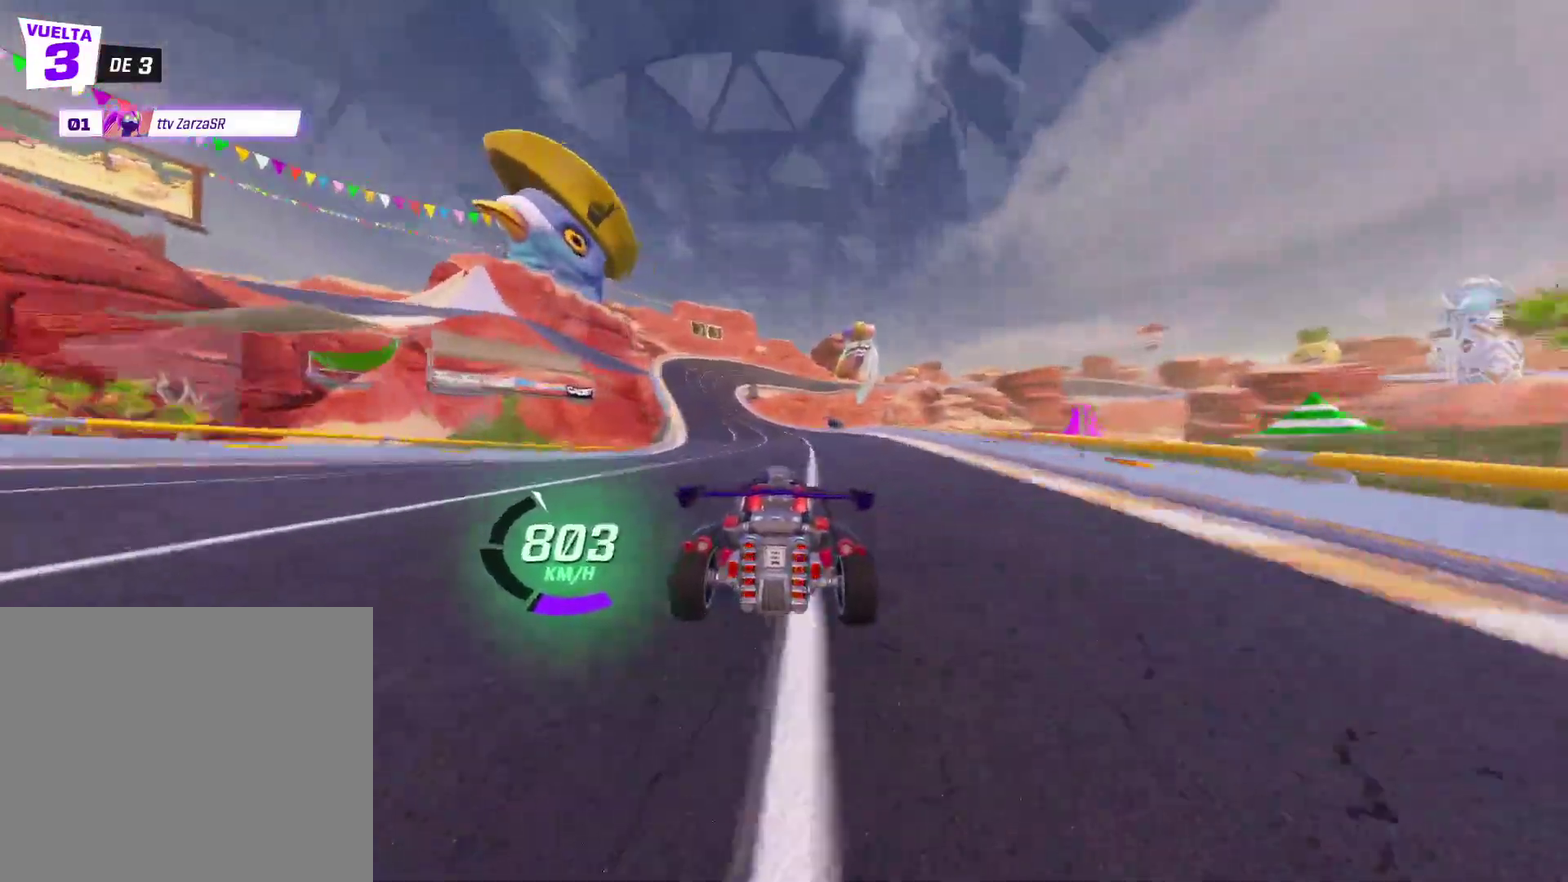
{"buttons": ["X", "R2"], "left_stick": "up-left", "events": [[183, "left_stick", "up-right"], [367, "left_stick", "up-left"], [417, "X", "down"]]}
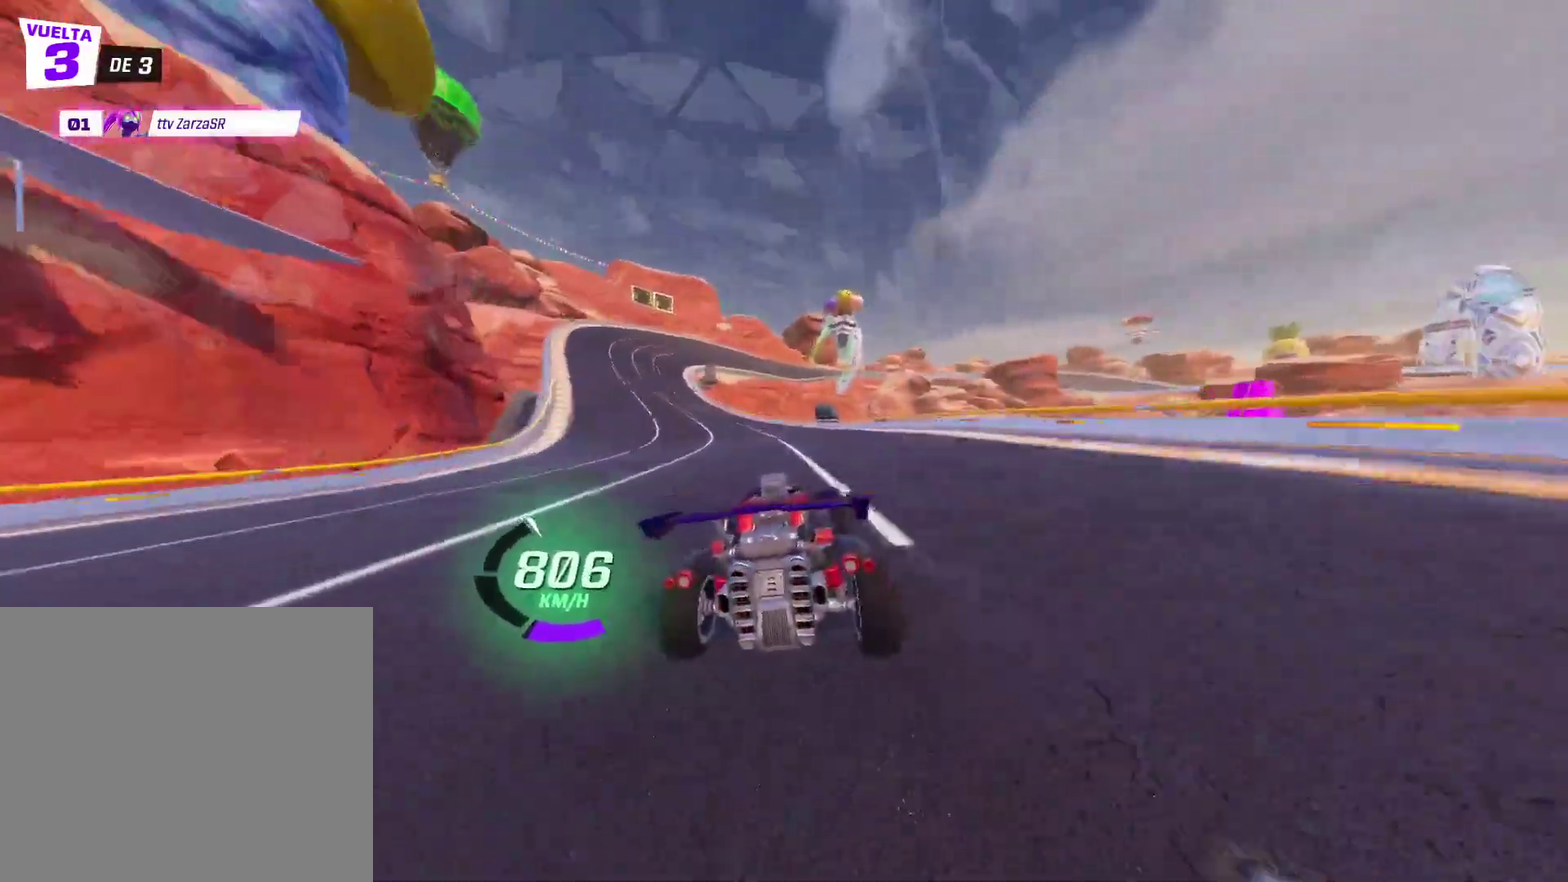
{"buttons": ["X", "R2"], "left_stick": "up-right"}